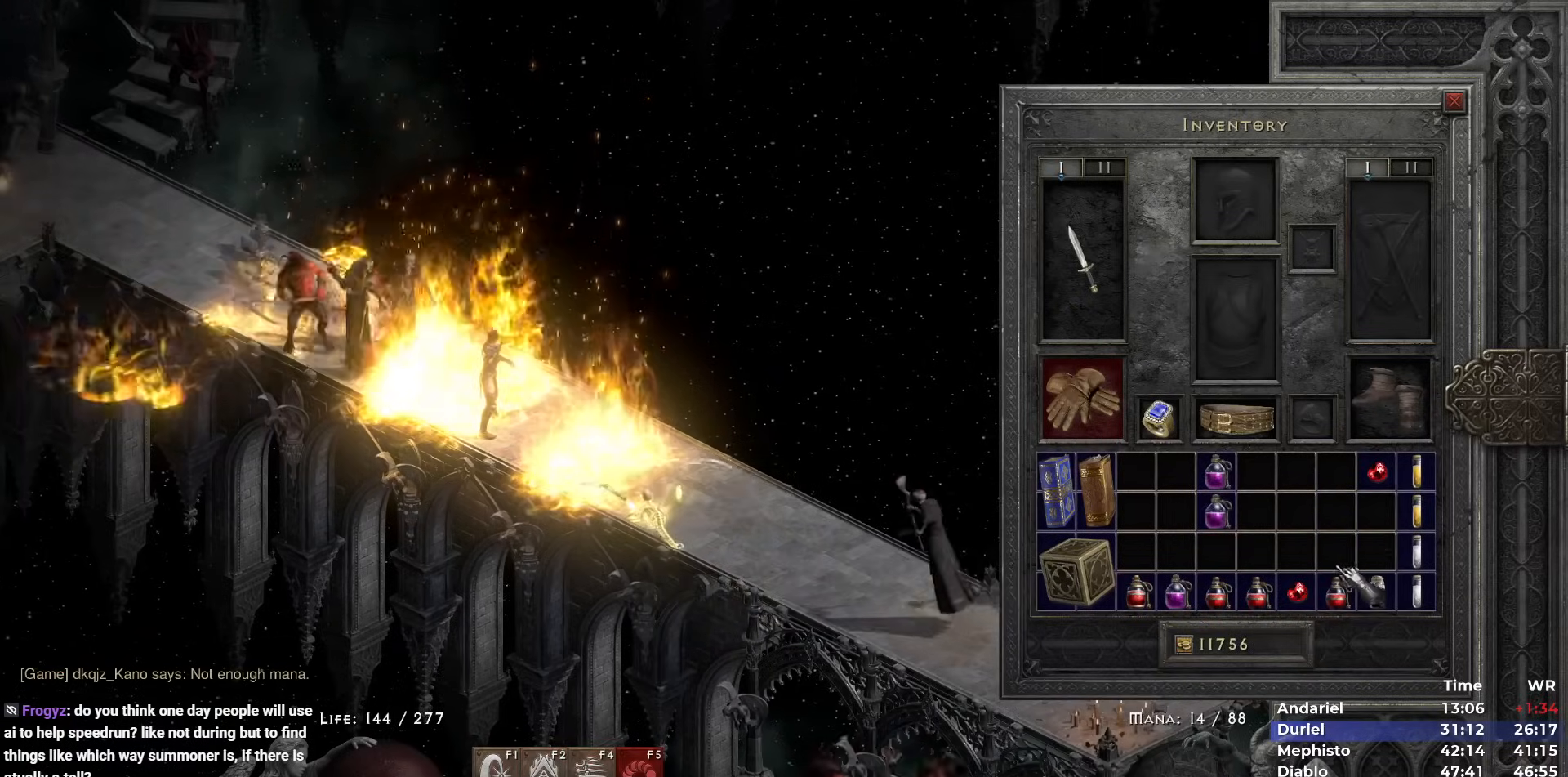
Gameplay with keyboard and mouse; each line is a JSON object with the keys and mouse buttons held at the frame after it. "events" lists presses ("down") and releases ("up") of "1", "2", "3", "4", "5", "b", "c", "ctrl", "escape", "h", "i", "n", "q", "r", "return", "shift", "space", "t", "tab", "v", "w", "y", "mouse_left" and "mouse_right" between this image and that frame as [ms after this image, input, new state], when the widget could be followed in between. "mouse_left", "mouse_right" = the "left", "right" buttons of the "mouse" list. No other keys are recorded. Mouse movement is not recorded.
{"keys": [], "mouse": [], "events": [[100, "mouse_right", "up"], [183, "space", "down"], [233, "space", "up"], [333, "mouse_left", "down"], [433, "mouse_left", "up"]]}
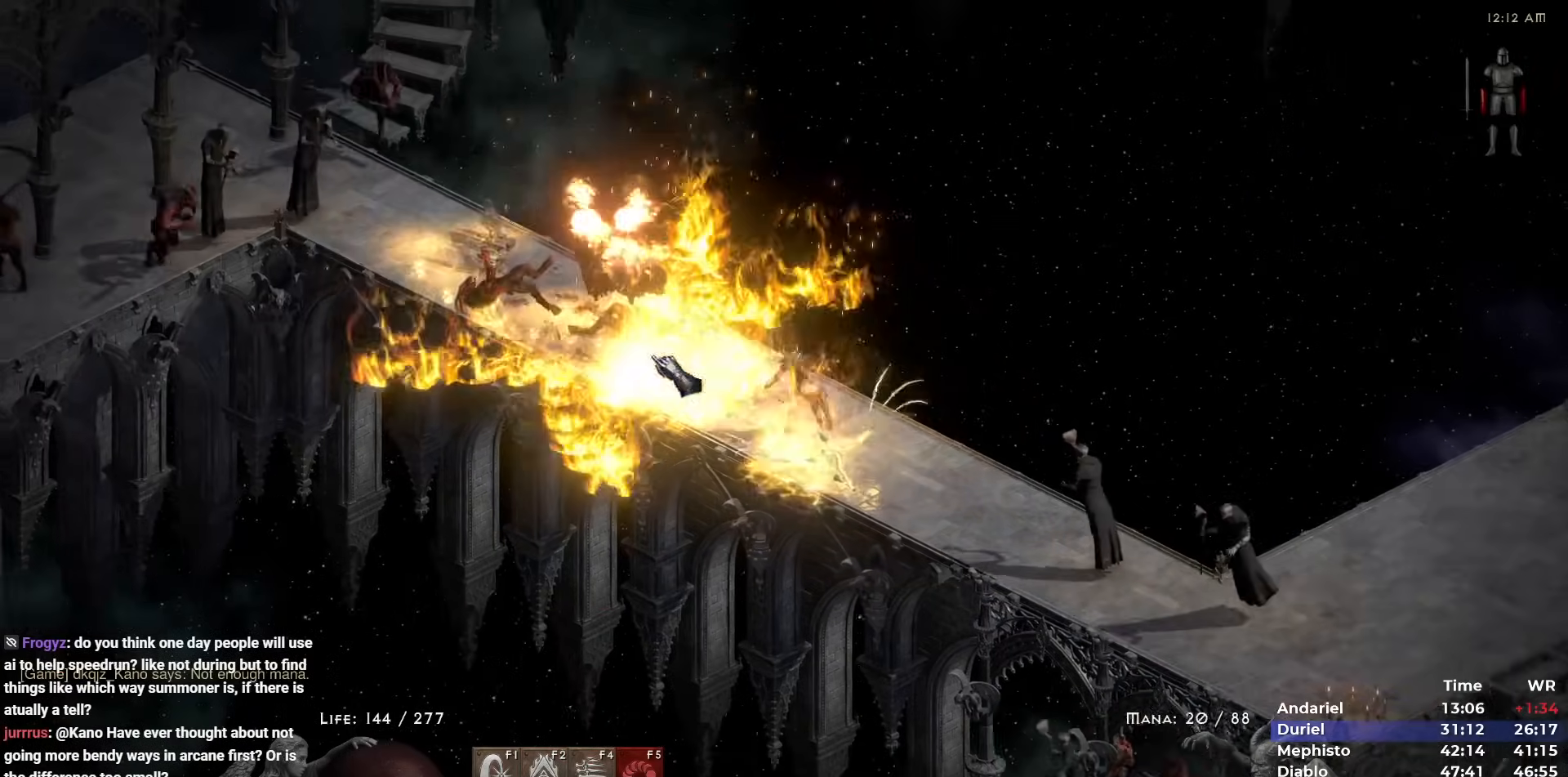
{"keys": [], "mouse": [], "events": [[17, "5", "down"], [117, "5", "up"], [167, "5", "down"], [250, "5", "up"], [300, "5", "down"], [400, "5", "up"]]}
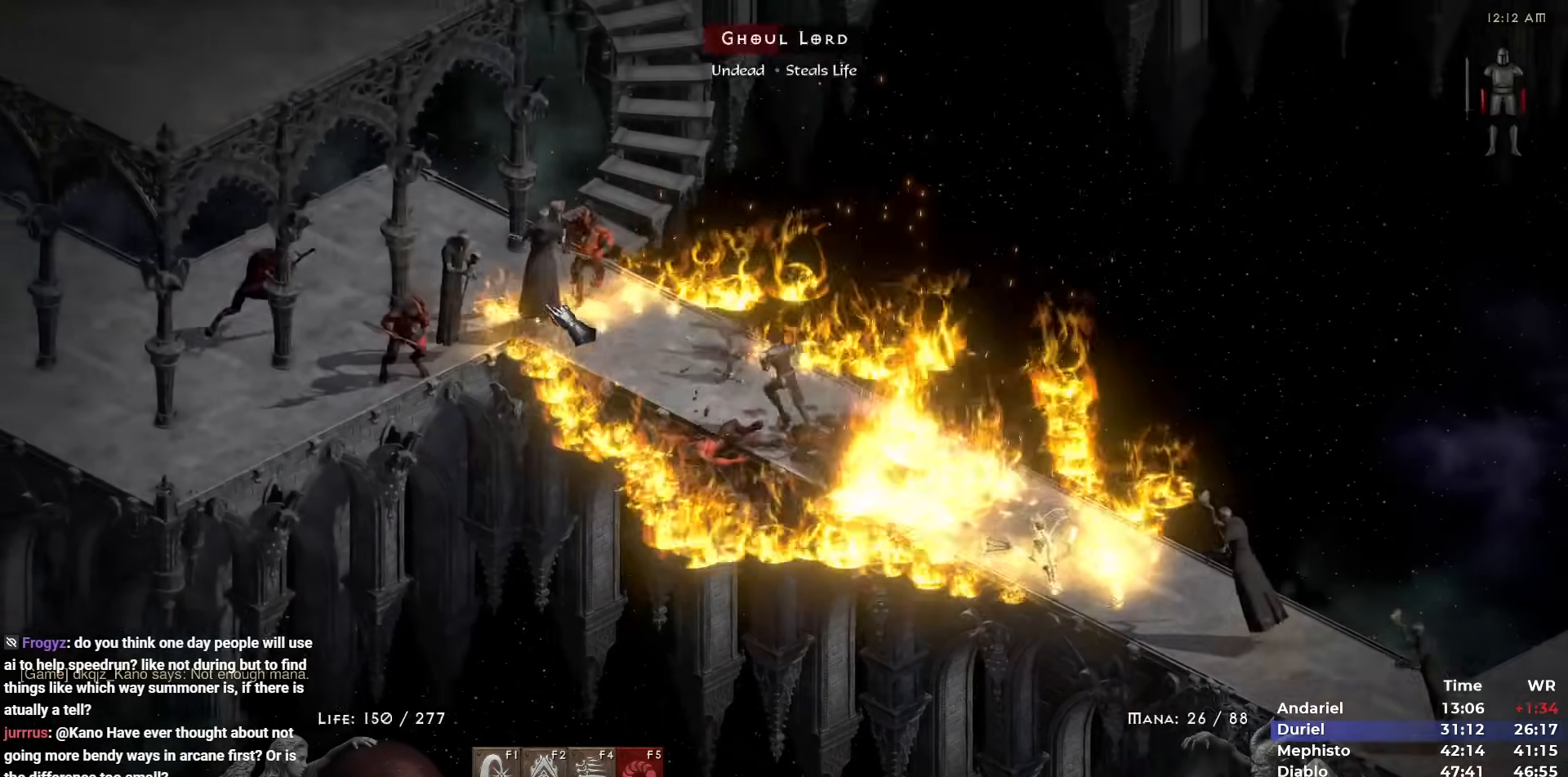
{"keys": ["5"], "mouse": [], "events": [[217, "5", "down"], [267, "5", "up"], [367, "5", "down"], [450, "5", "up"], [500, "5", "down"]]}
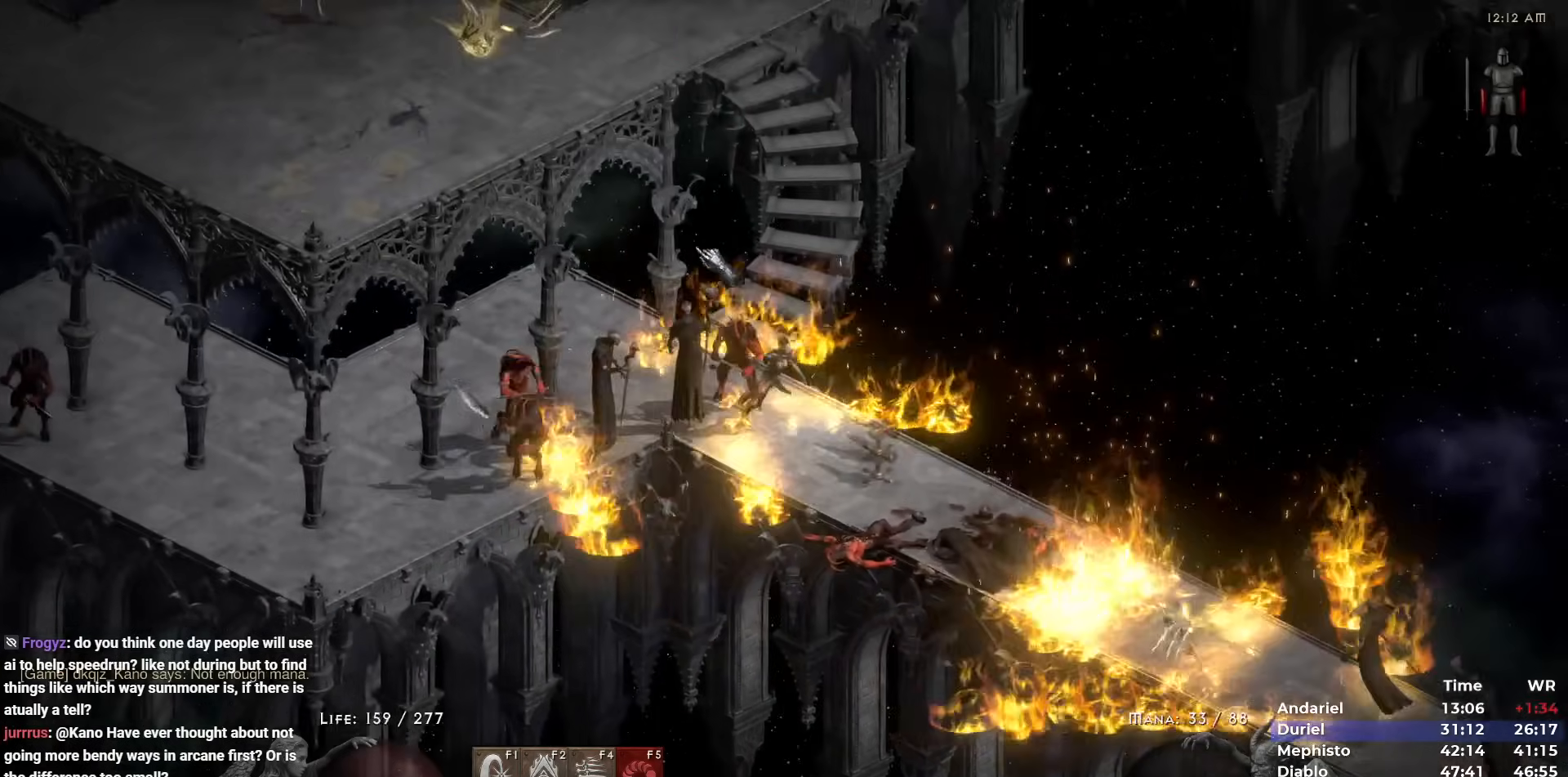
{"keys": ["5"], "mouse": [], "events": [[100, "5", "up"], [183, "5", "down"], [233, "5", "up"], [283, "5", "down"], [417, "5", "up"], [467, "5", "down"]]}
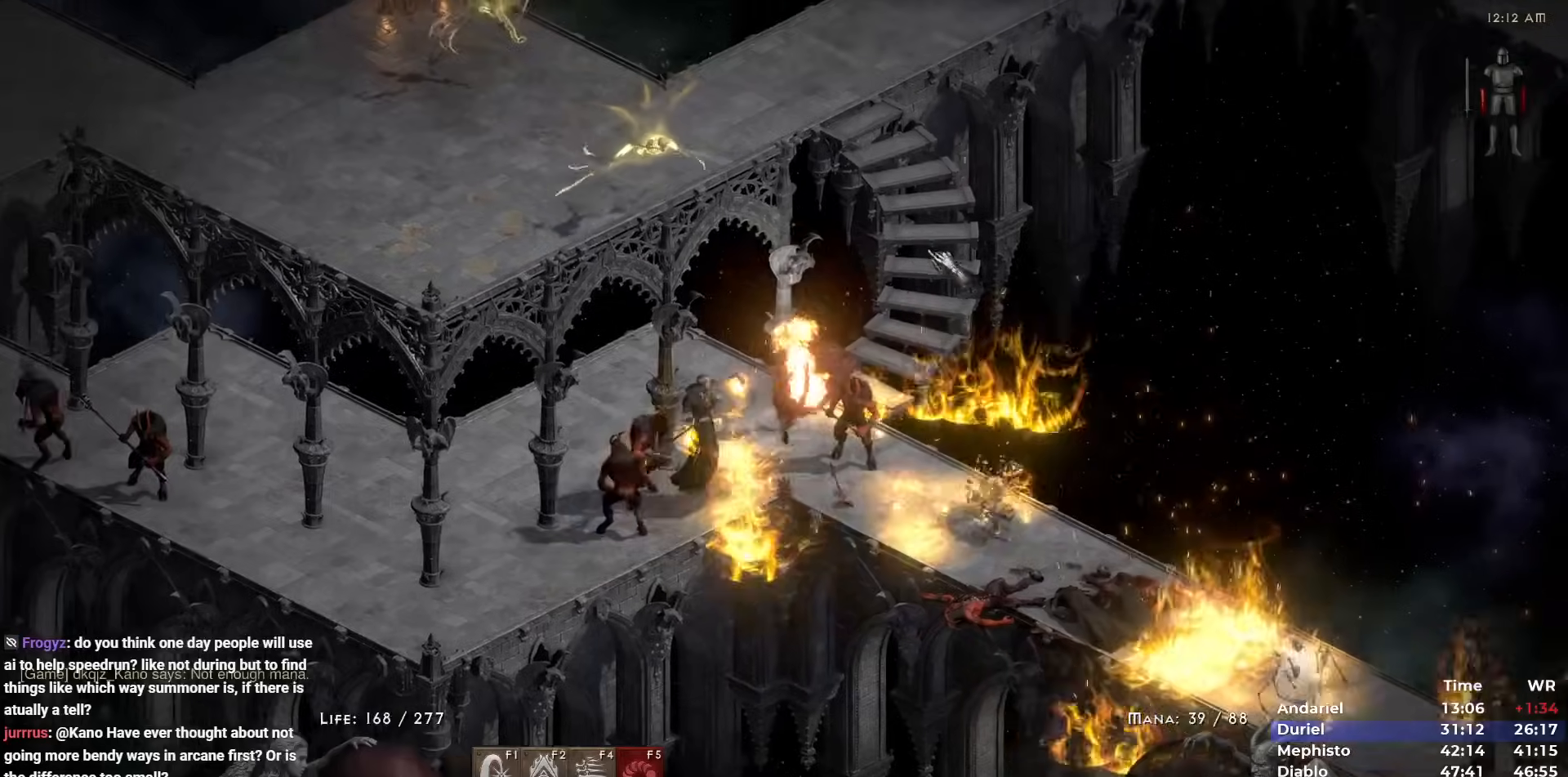
{"keys": ["5"], "mouse": [], "events": [[67, "5", "up"], [117, "5", "down"], [217, "5", "up"], [250, "5", "down"], [400, "5", "up"], [433, "5", "down"]]}
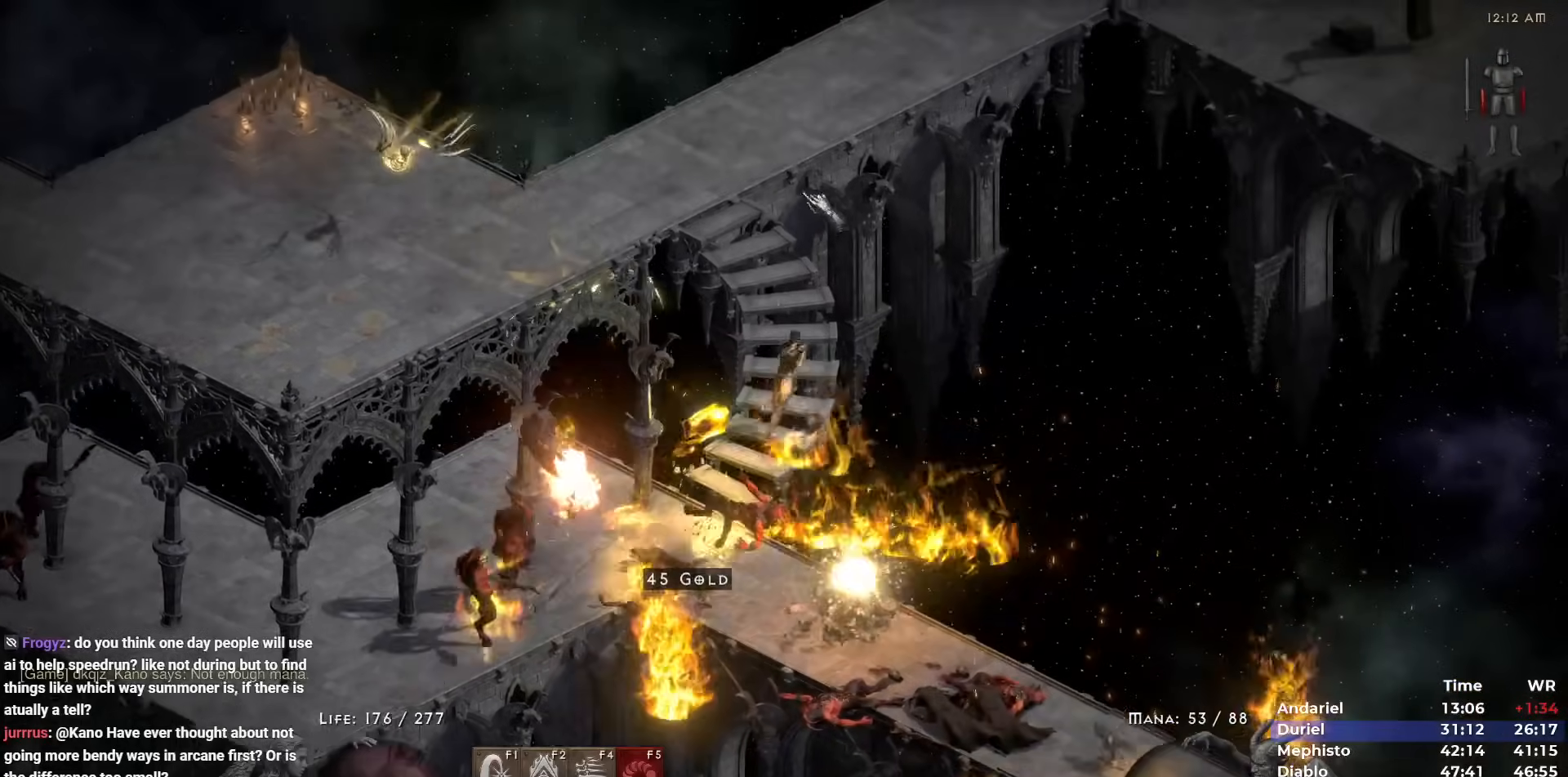
{"keys": [], "mouse": [], "events": [[33, "5", "up"], [83, "5", "down"], [183, "5", "up"], [217, "5", "down"], [317, "5", "up"], [417, "5", "down"], [450, "5", "up"]]}
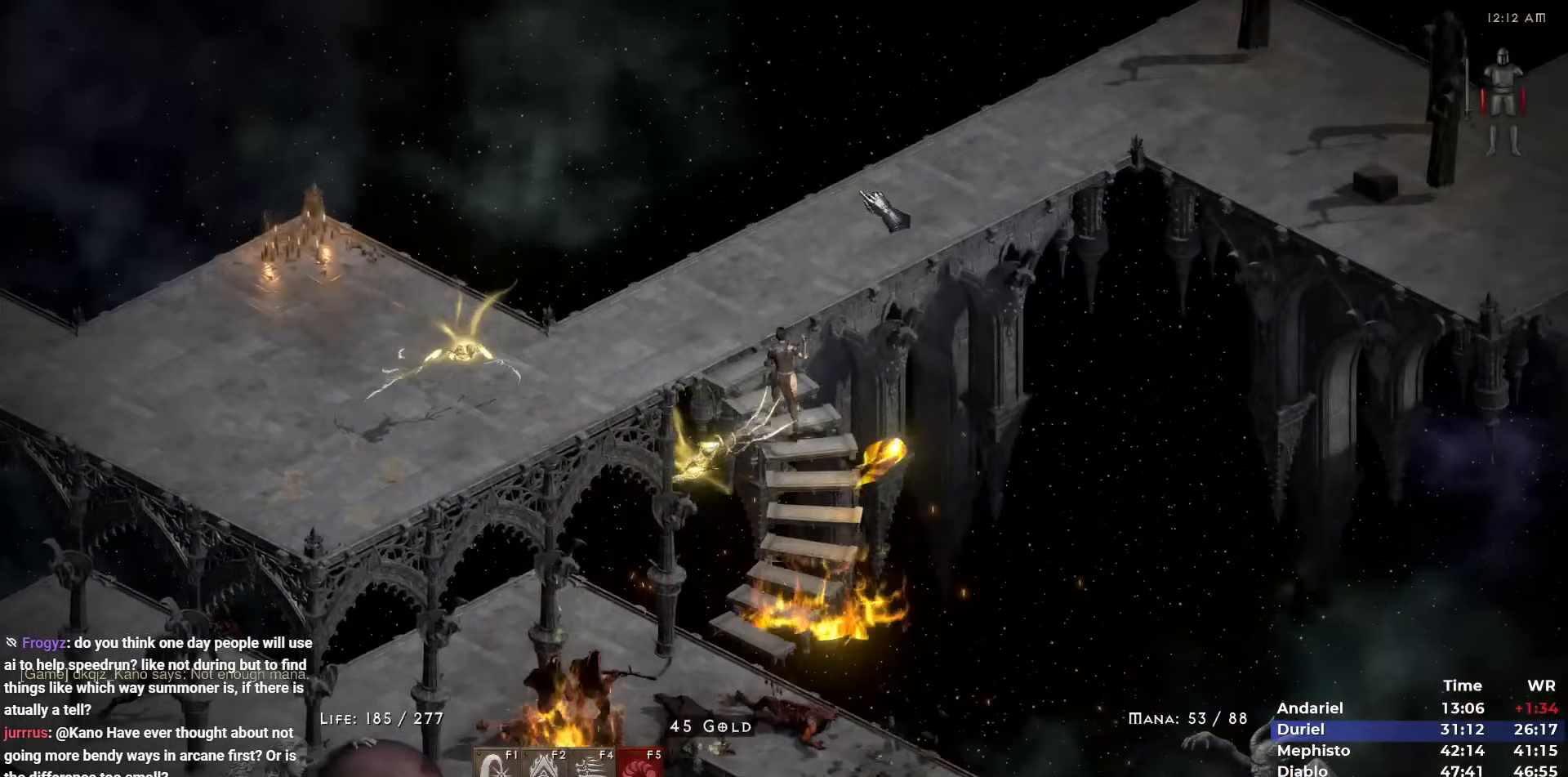
{"keys": [], "mouse": ["left"], "events": [[150, "mouse_left", "down"], [183, "mouse_left", "up"], [283, "mouse_left", "down"], [383, "mouse_left", "up"], [467, "mouse_left", "down"]]}
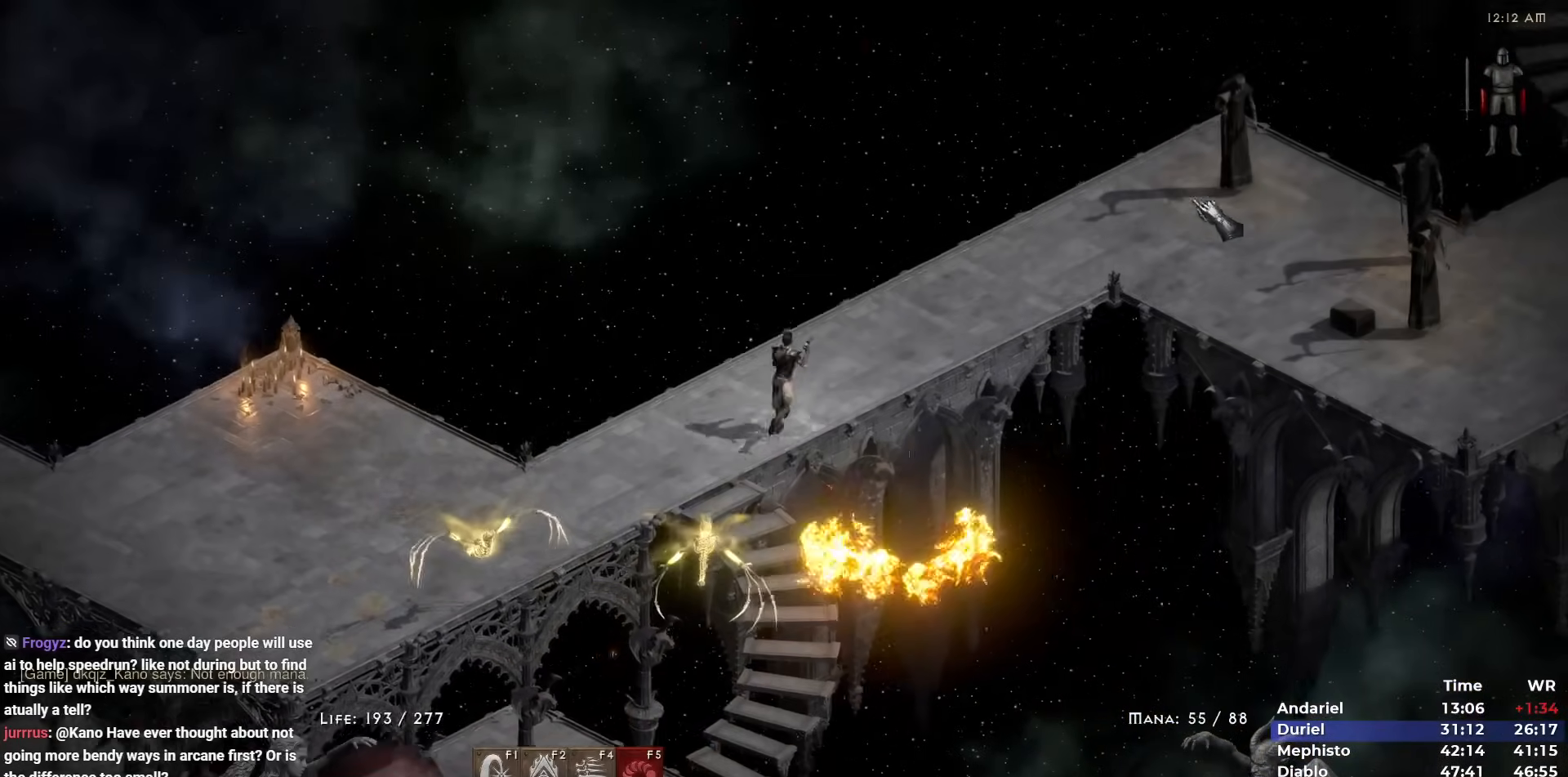
{"keys": [], "mouse": ["left"], "events": [[67, "mouse_left", "up"], [117, "mouse_left", "down"], [217, "mouse_left", "up"], [300, "mouse_left", "down"], [400, "mouse_left", "up"], [483, "mouse_left", "down"]]}
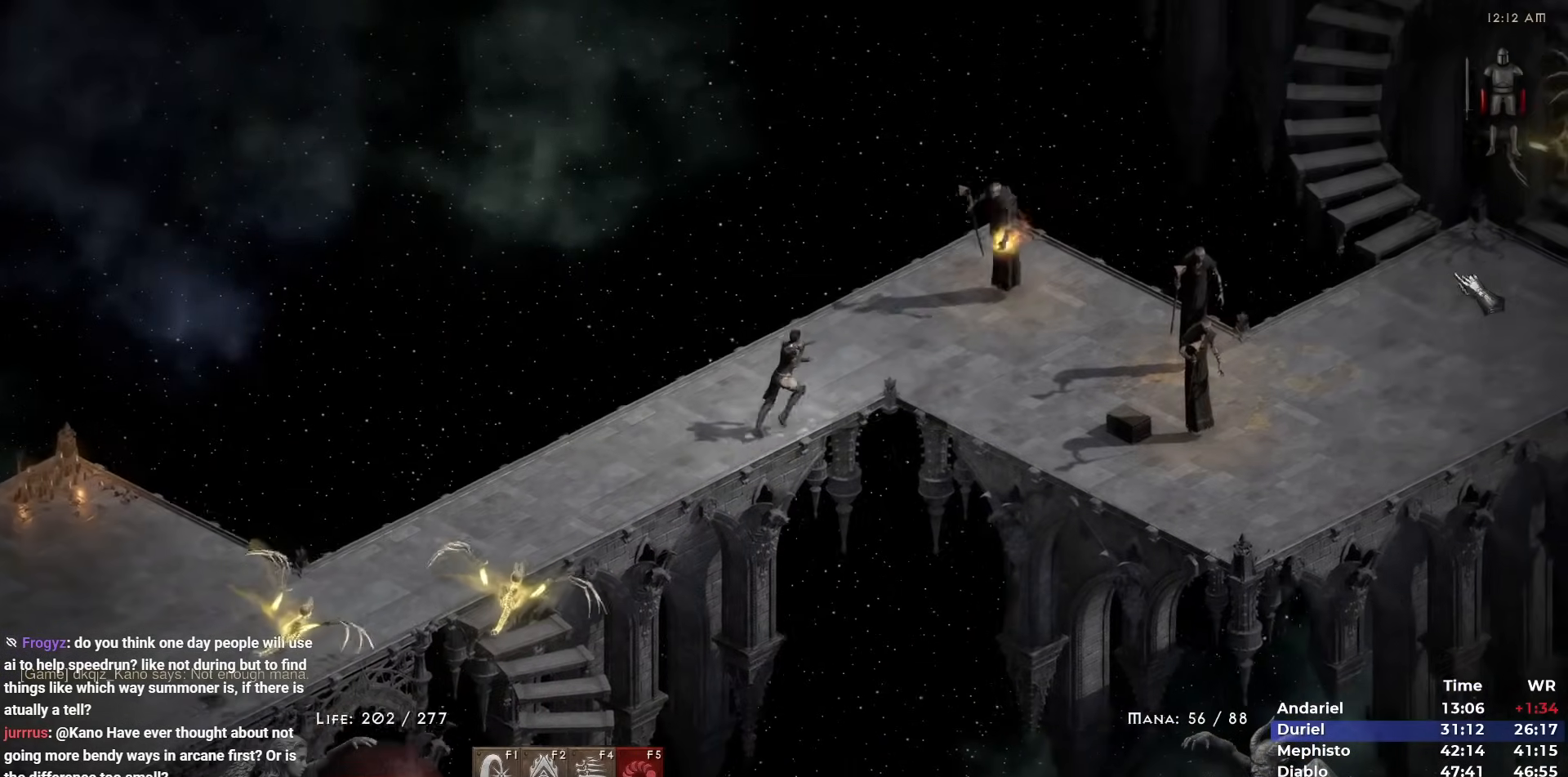
{"keys": [], "mouse": [], "events": [[83, "mouse_left", "up"], [183, "mouse_left", "down"], [233, "mouse_left", "up"], [317, "mouse_left", "down"], [417, "mouse_left", "up"]]}
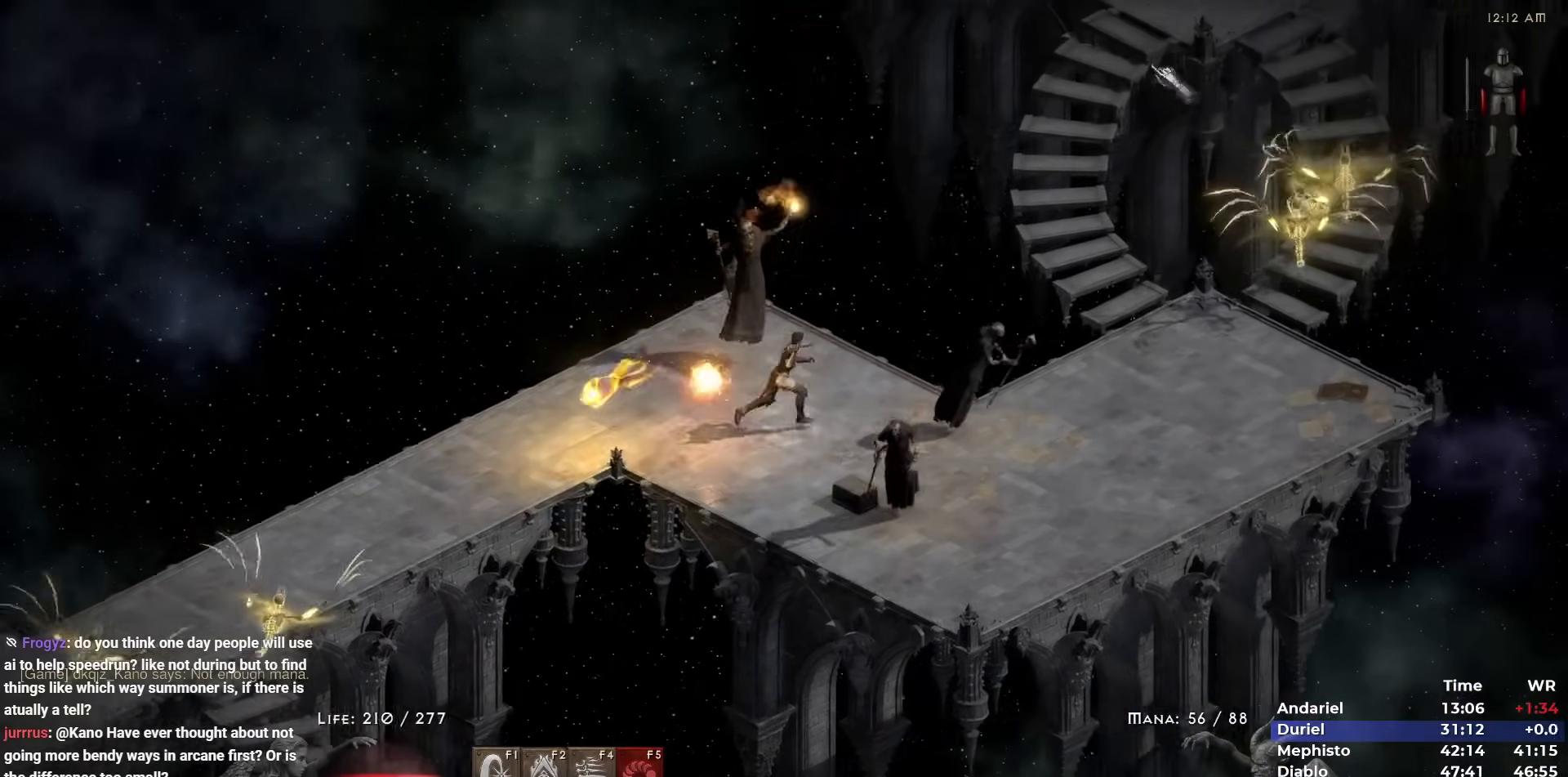
{"keys": [], "mouse": [], "events": [[150, "mouse_right", "down"], [283, "mouse_right", "up"], [433, "5", "down"], [467, "5", "up"]]}
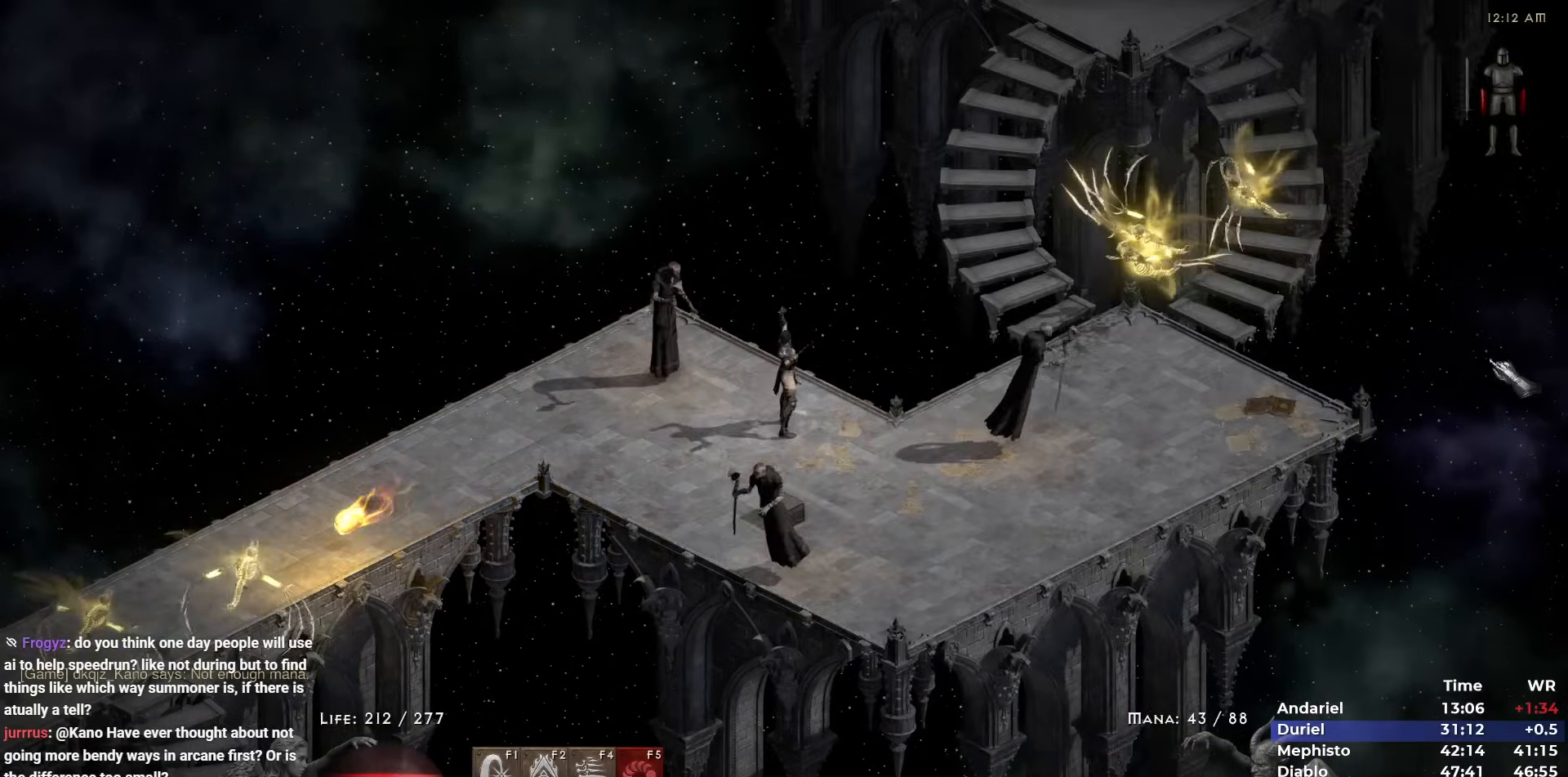
{"keys": [], "mouse": [], "events": [[67, "5", "down"], [117, "5", "up"], [200, "5", "down"], [300, "5", "up"], [350, "5", "down"], [433, "5", "up"]]}
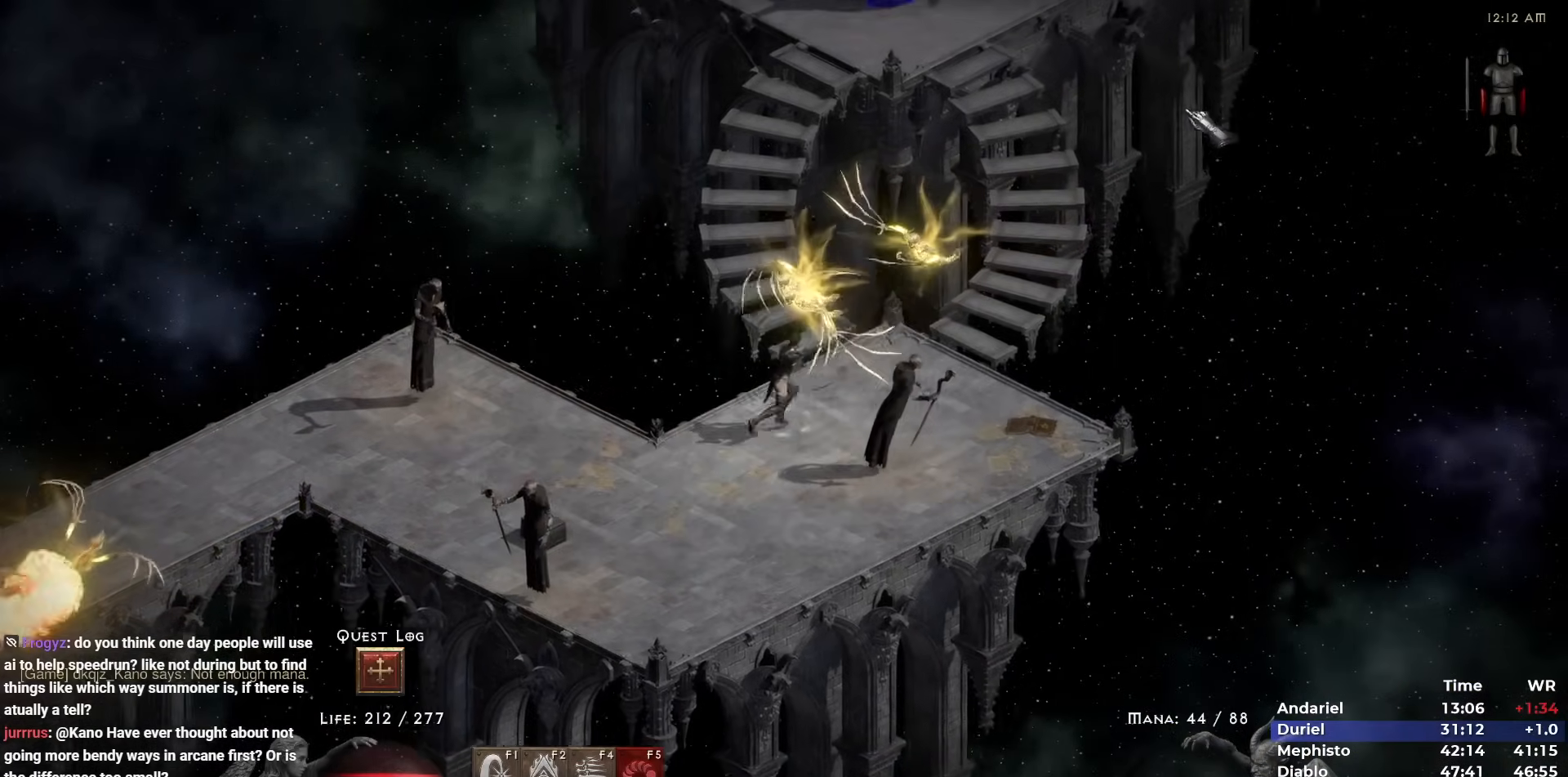
{"keys": ["5"], "mouse": [], "events": [[33, "5", "down"], [83, "5", "up"], [183, "5", "down"], [233, "5", "up"], [317, "5", "down"], [417, "5", "up"], [467, "5", "down"]]}
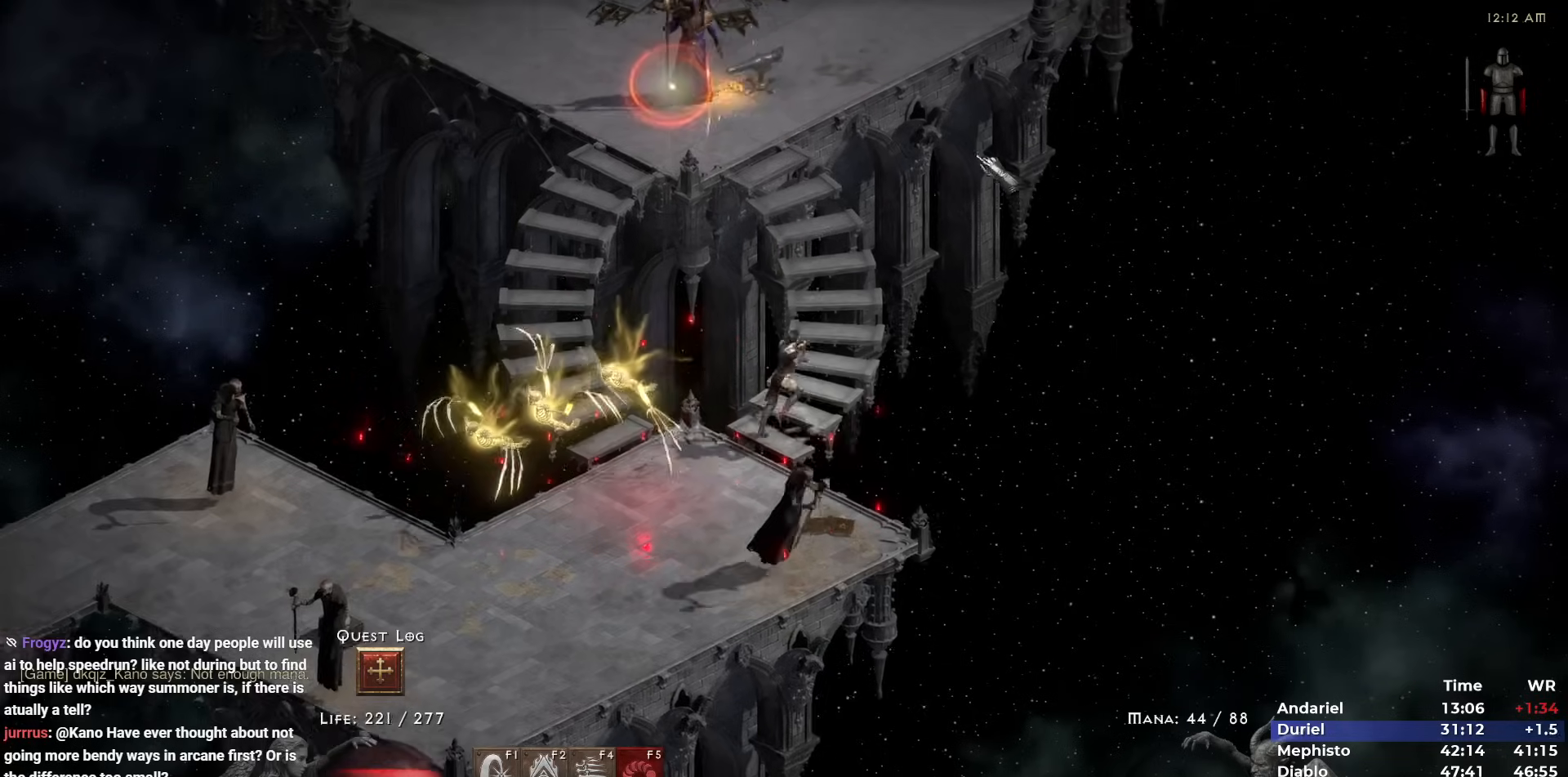
{"keys": ["5"], "mouse": [], "events": [[50, "5", "up"], [150, "5", "down"], [233, "5", "up"], [283, "5", "down"], [383, "5", "up"], [483, "5", "down"]]}
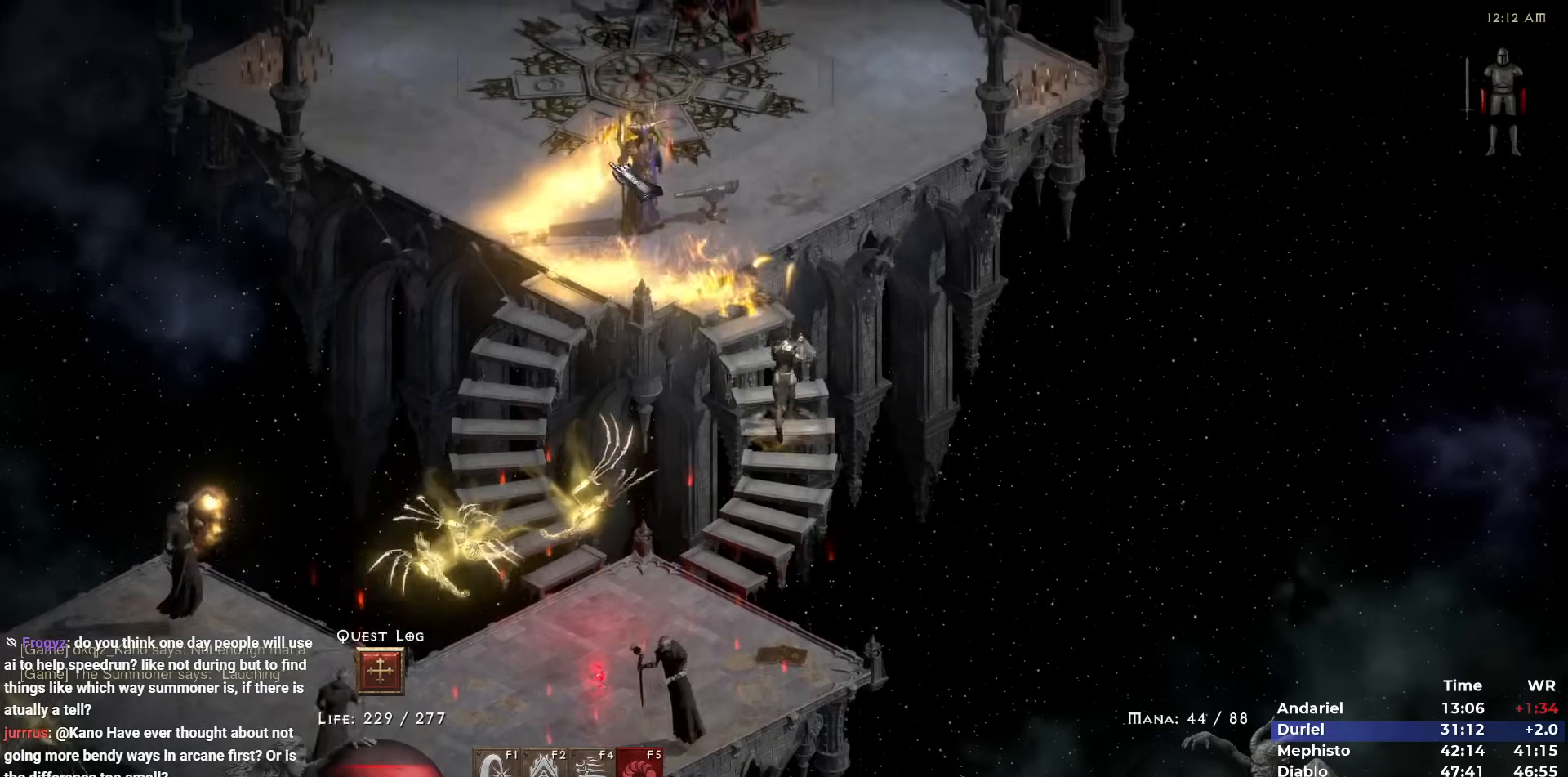
{"keys": [], "mouse": [], "events": [[17, "5", "up"], [100, "5", "down"], [133, "5", "up"], [250, "5", "down"], [317, "5", "up"], [400, "5", "down"], [483, "5", "up"]]}
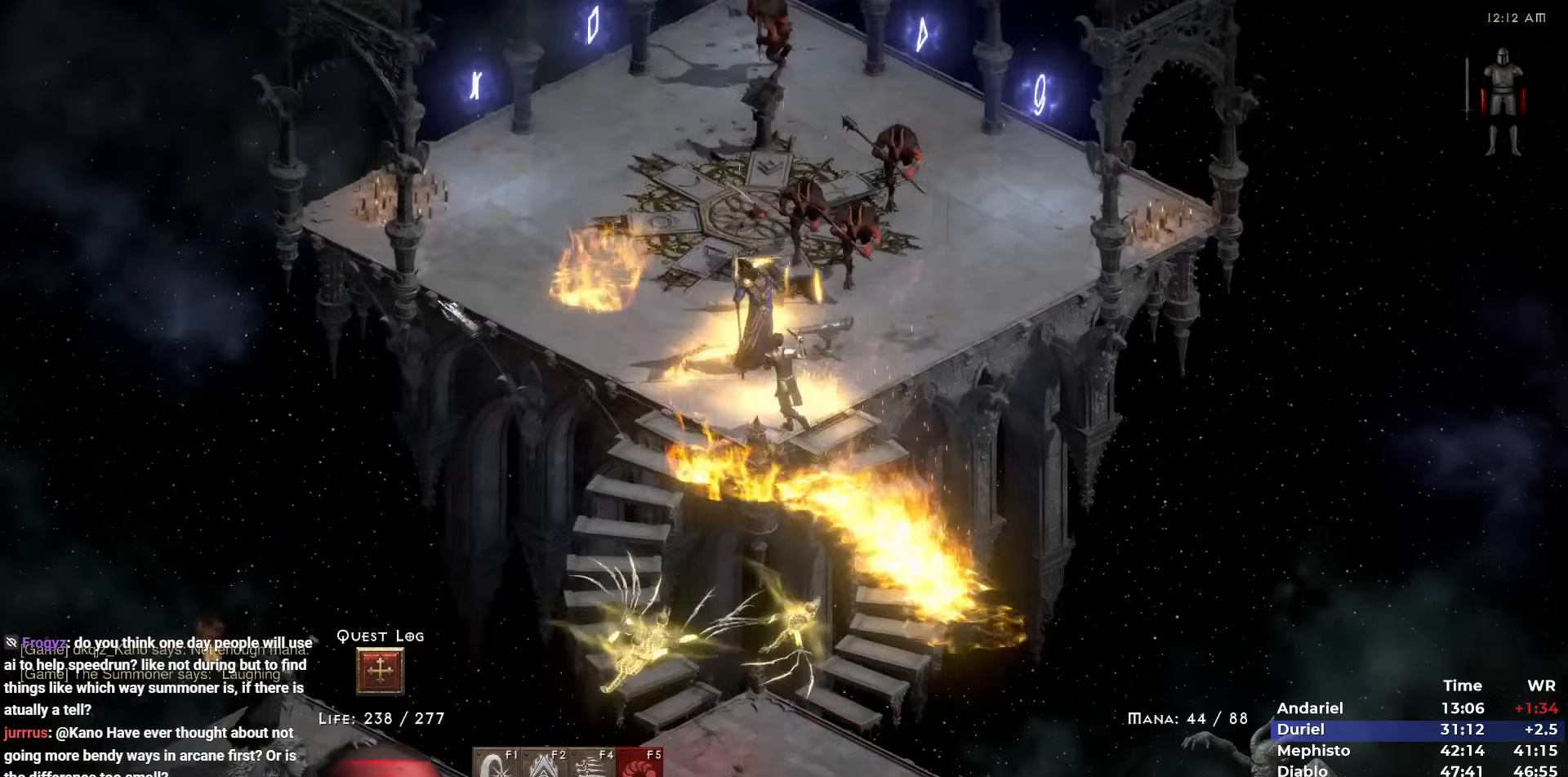
{"keys": [], "mouse": [], "events": [[33, "5", "down"], [133, "5", "up"]]}
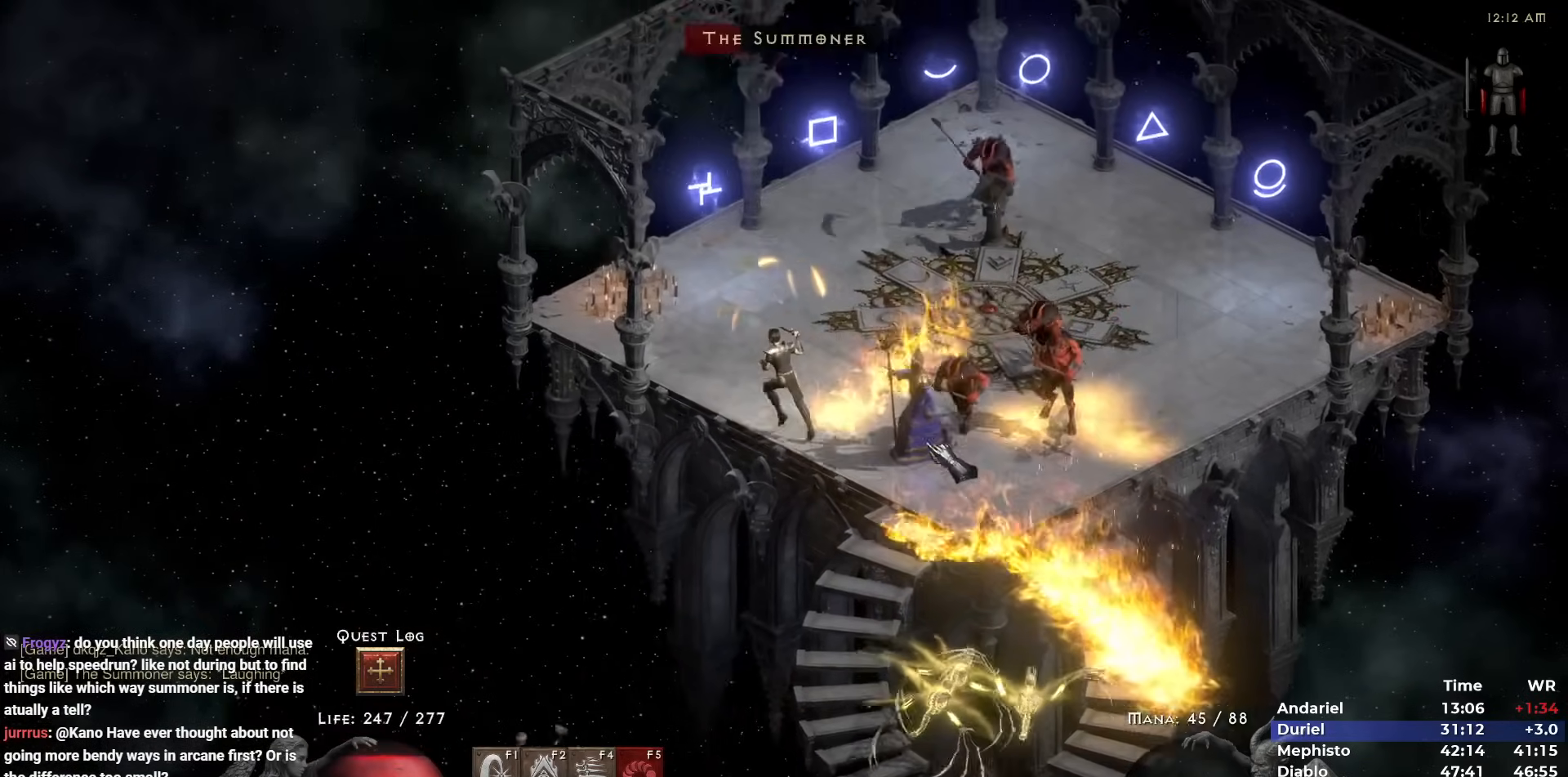
{"keys": [], "mouse": [], "events": [[50, "mouse_right", "down"], [183, "mouse_right", "up"]]}
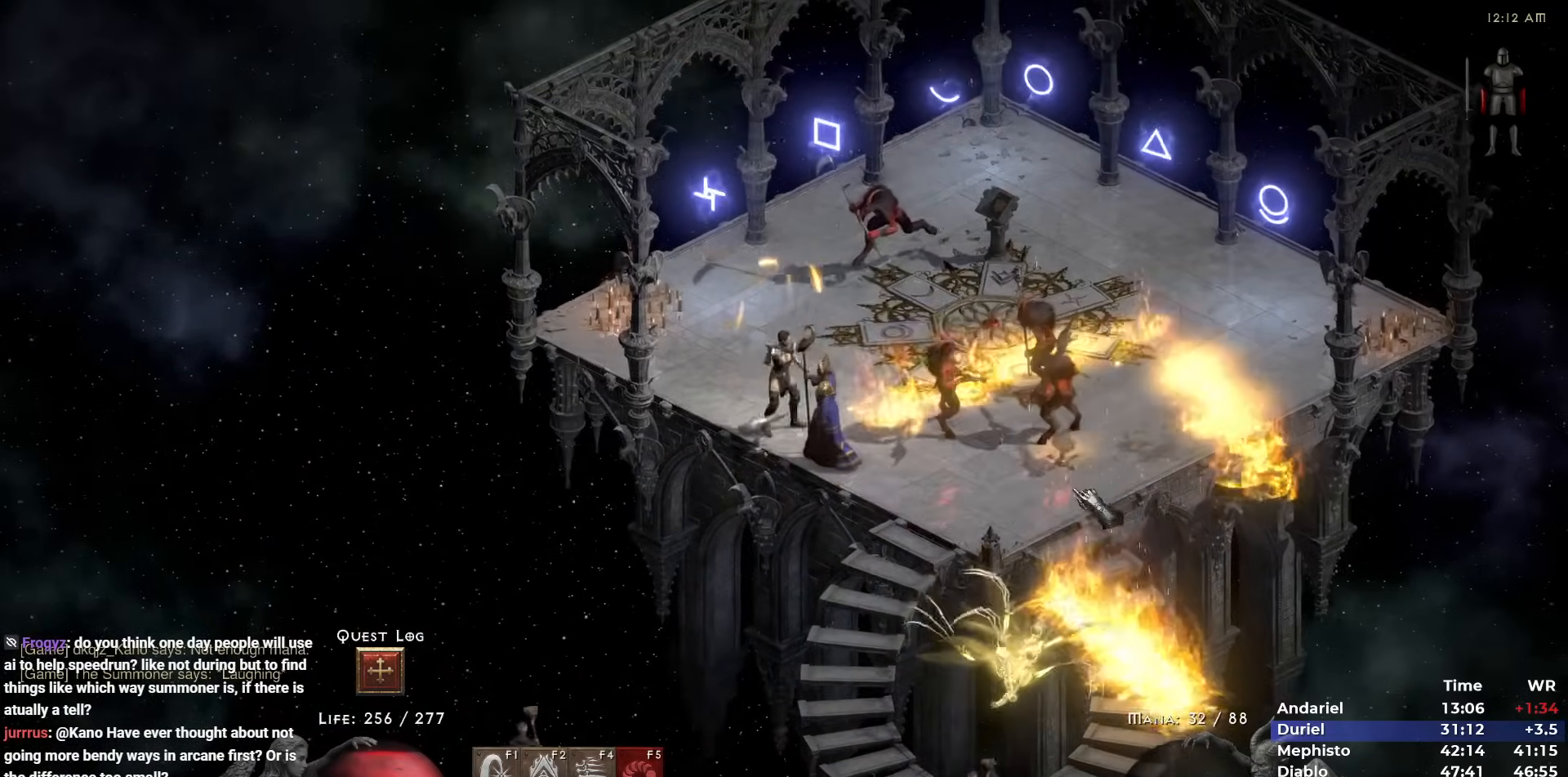
{"keys": [], "mouse": [], "events": [[17, "mouse_left", "down"], [117, "mouse_left", "up"], [167, "mouse_left", "down"], [250, "mouse_left", "up"]]}
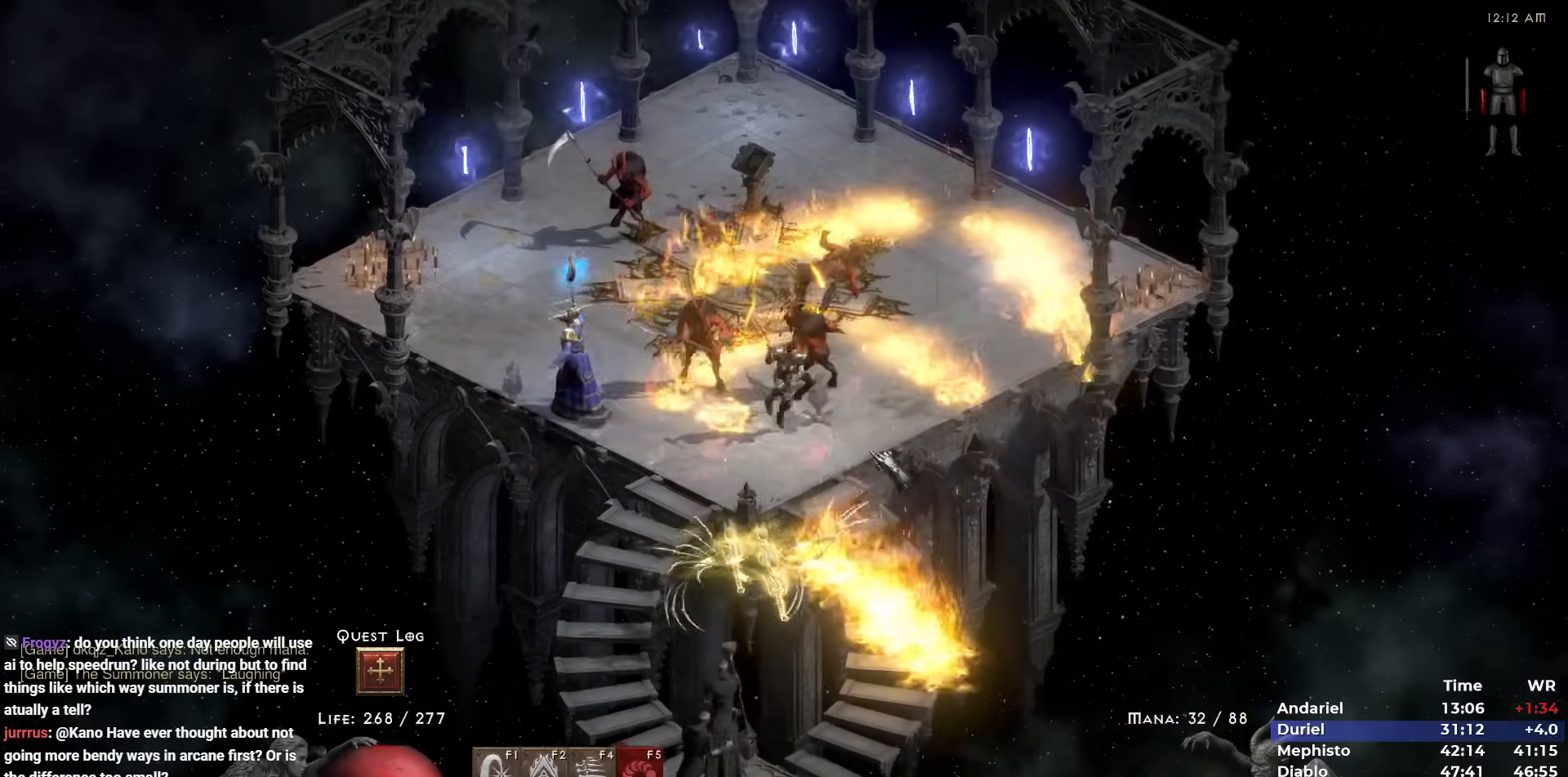
{"keys": [], "mouse": [], "events": [[417, "mouse_left", "down"], [467, "mouse_left", "up"]]}
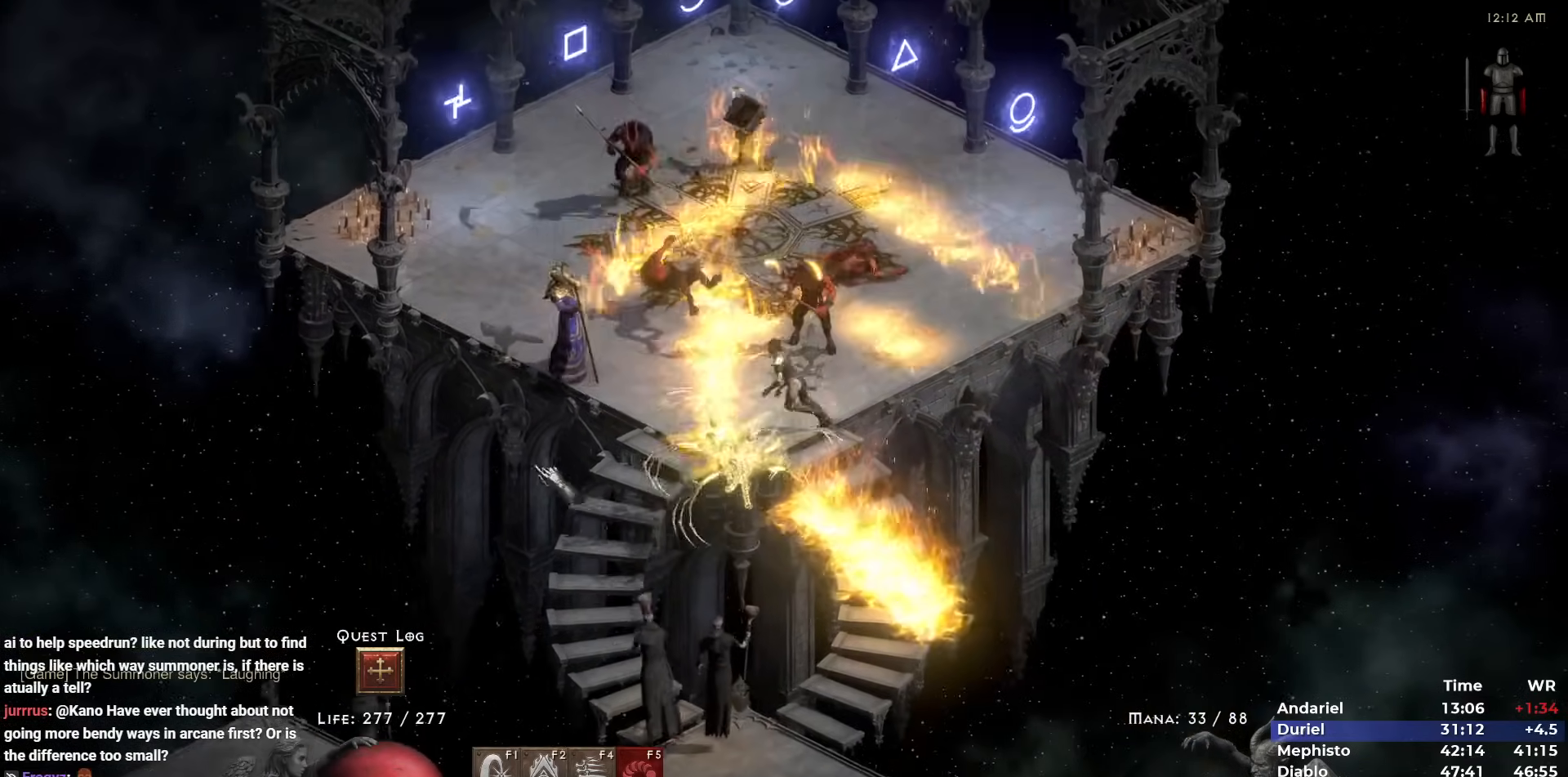
{"keys": [], "mouse": [], "events": [[283, "mouse_left", "down"], [383, "mouse_left", "up"]]}
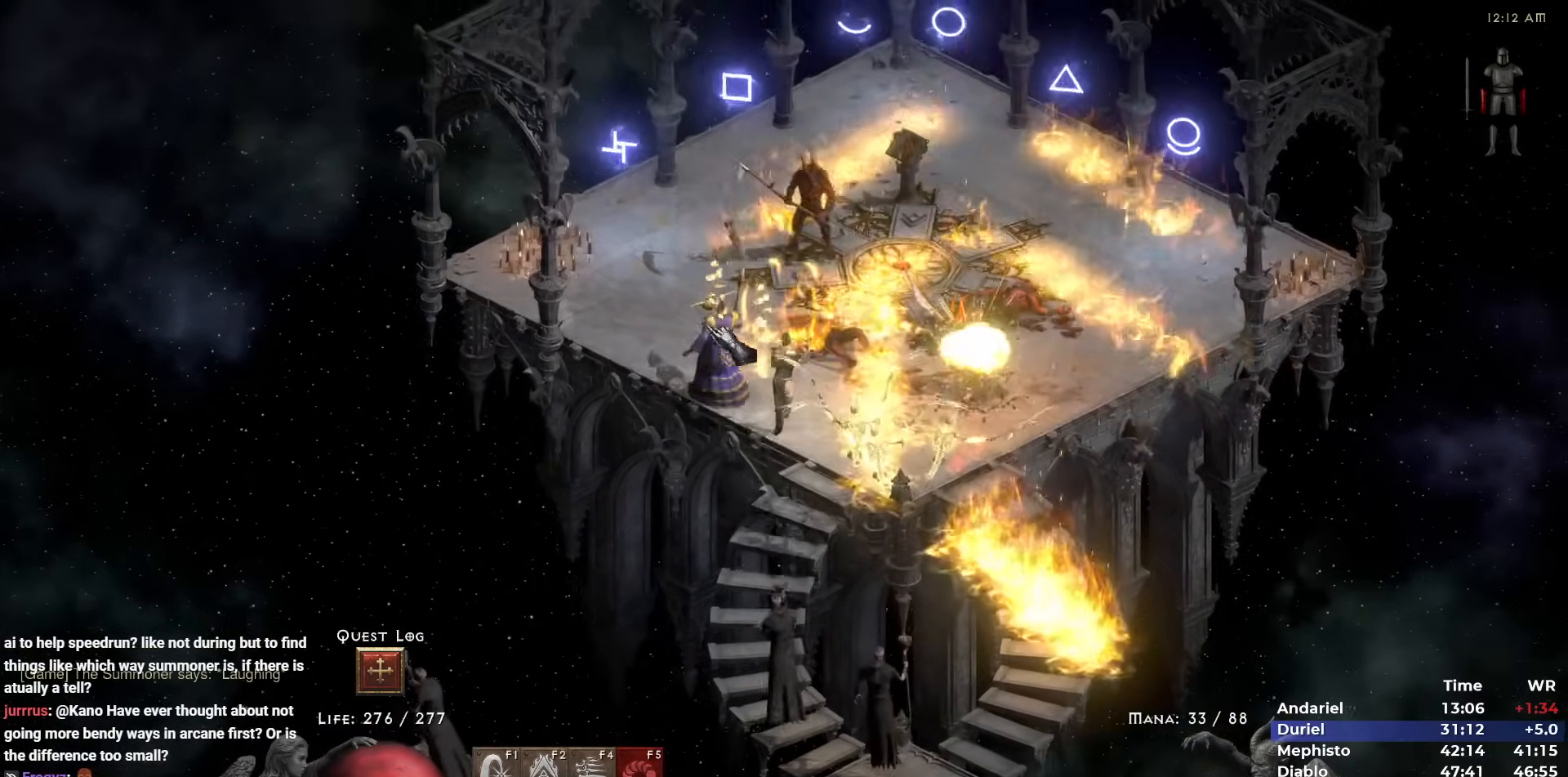
{"keys": [], "mouse": [], "events": [[350, "mouse_right", "down"], [450, "mouse_right", "up"]]}
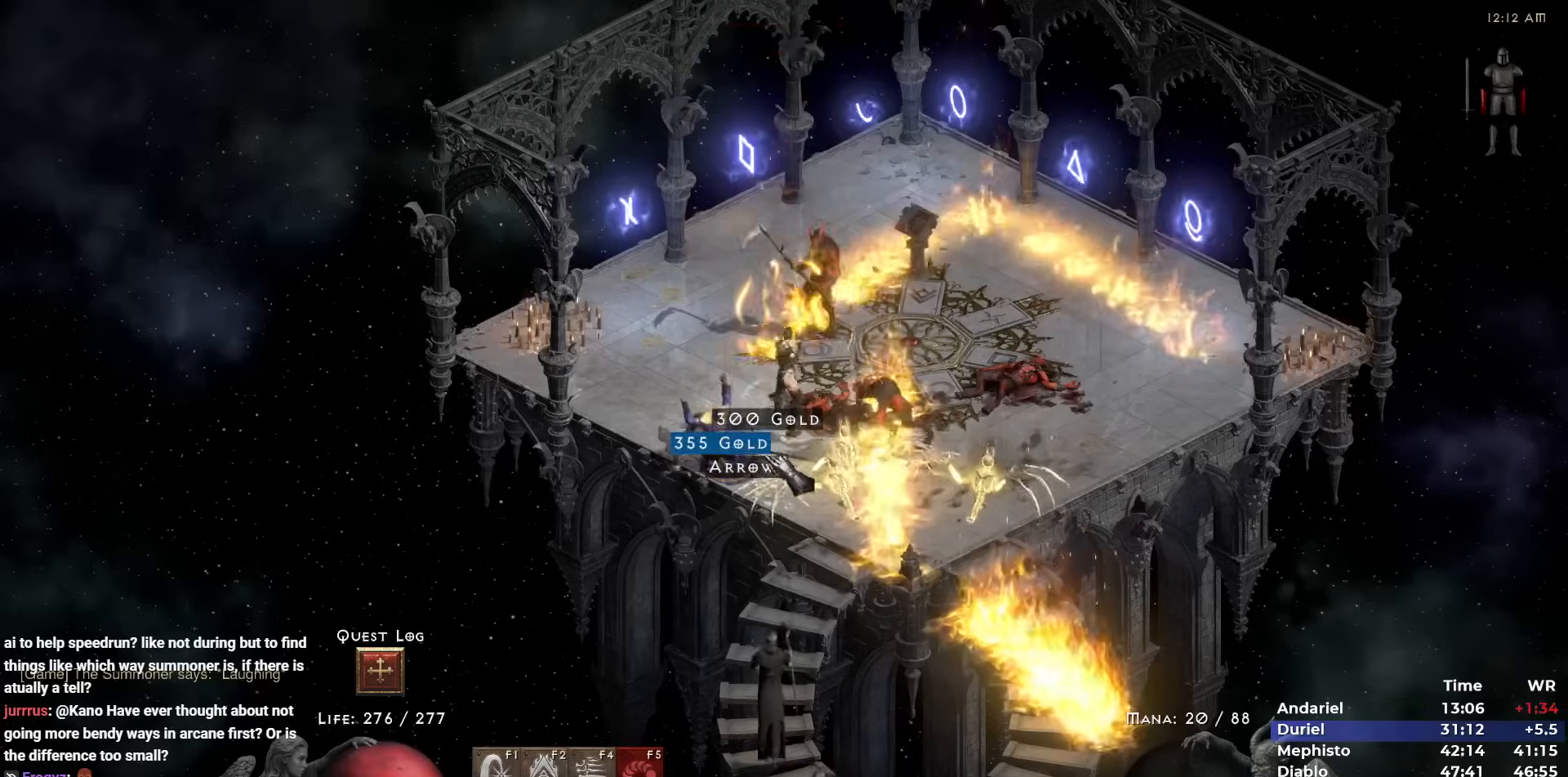
{"keys": [], "mouse": ["left"], "events": [[317, "mouse_left", "down"], [367, "mouse_left", "up"], [467, "mouse_left", "down"]]}
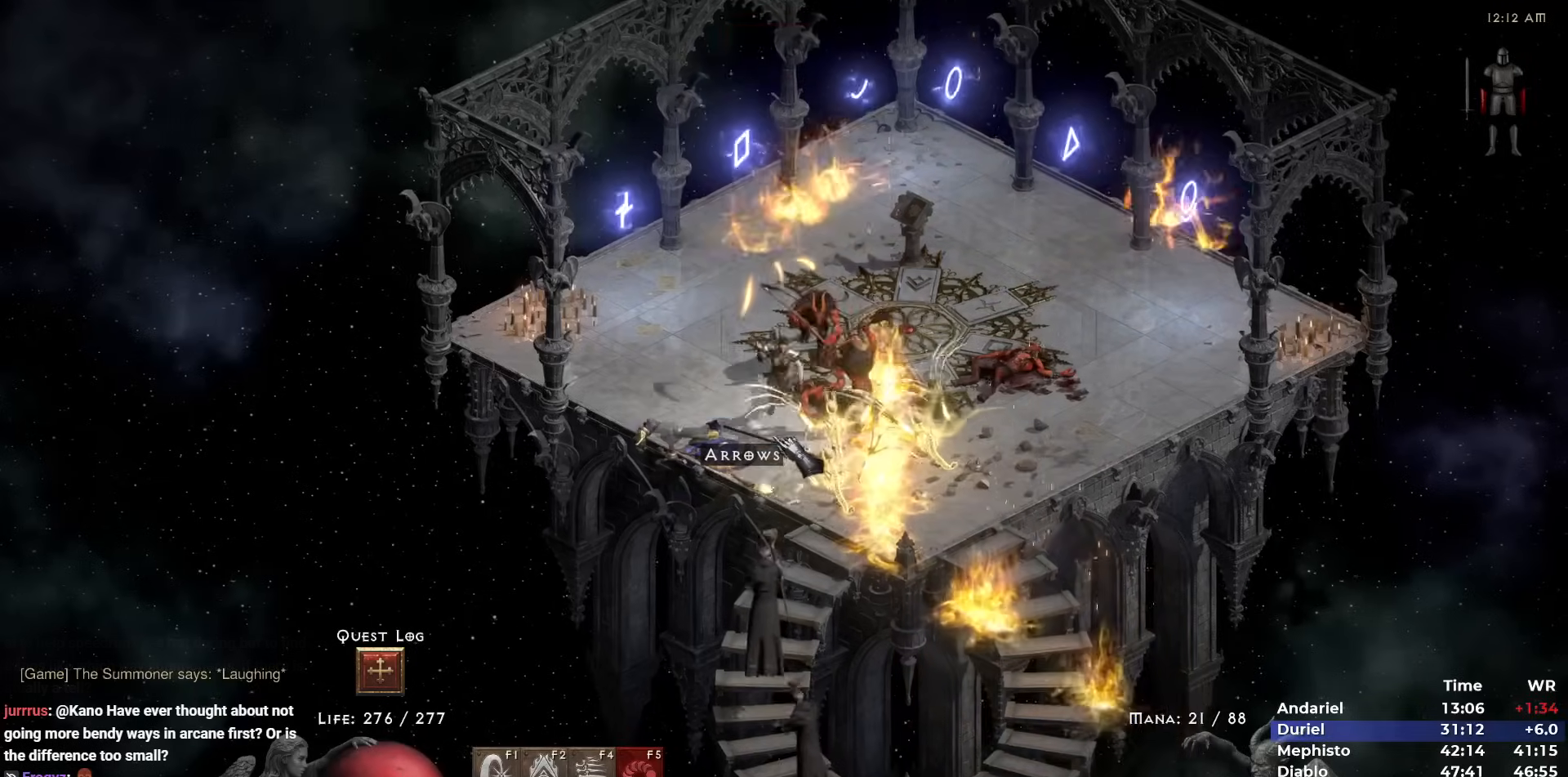
{"keys": [], "mouse": [], "events": [[50, "mouse_left", "up"], [100, "5", "down"], [183, "5", "up"], [233, "5", "down"], [333, "5", "up"], [383, "mouse_left", "down"], [483, "mouse_left", "up"]]}
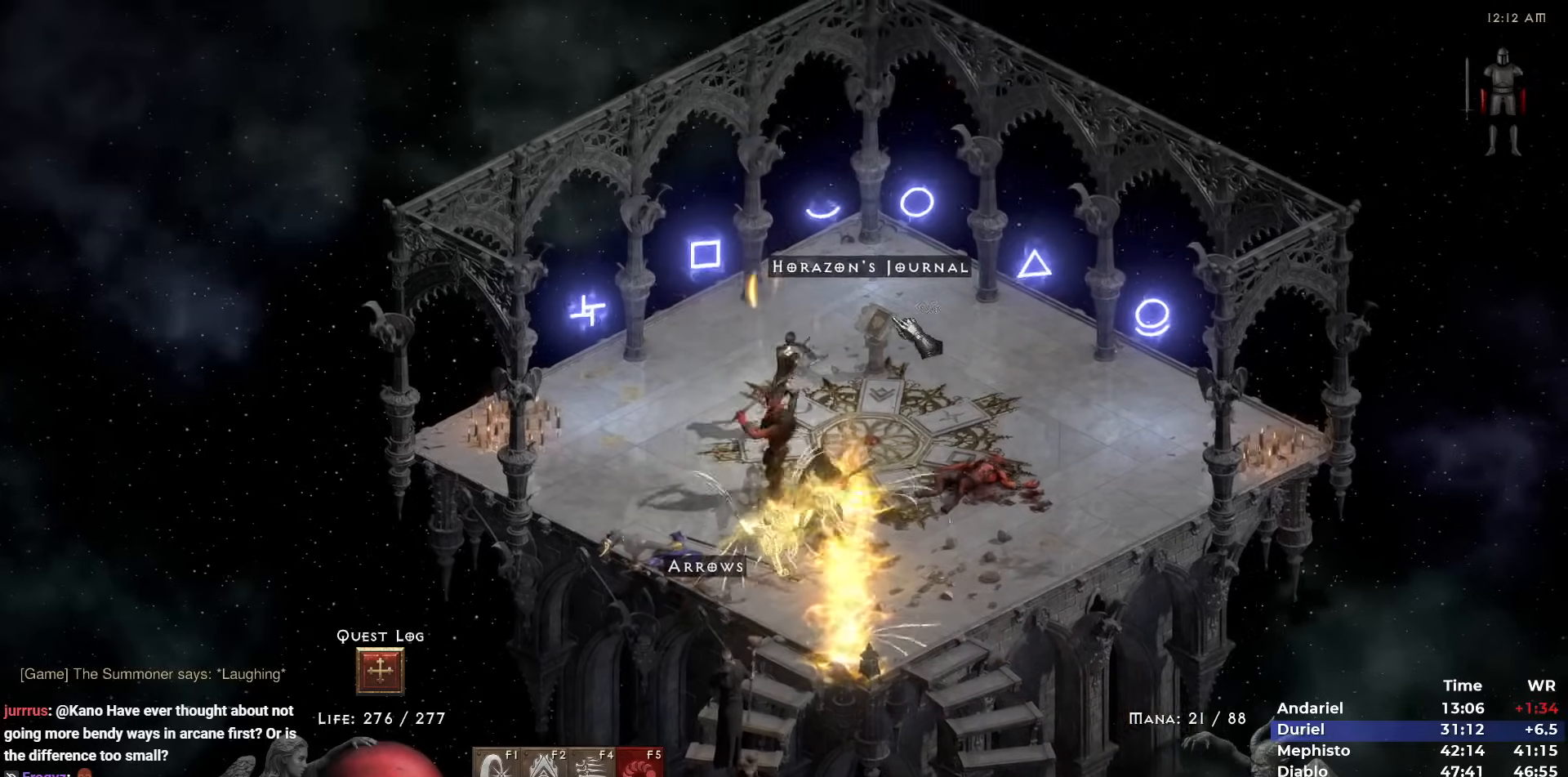
{"keys": [], "mouse": ["left"], "events": [[117, "space", "down"], [200, "space", "up"], [250, "space", "down"], [300, "mouse_left", "down"], [350, "mouse_left", "up"], [350, "space", "up"], [450, "mouse_left", "down"]]}
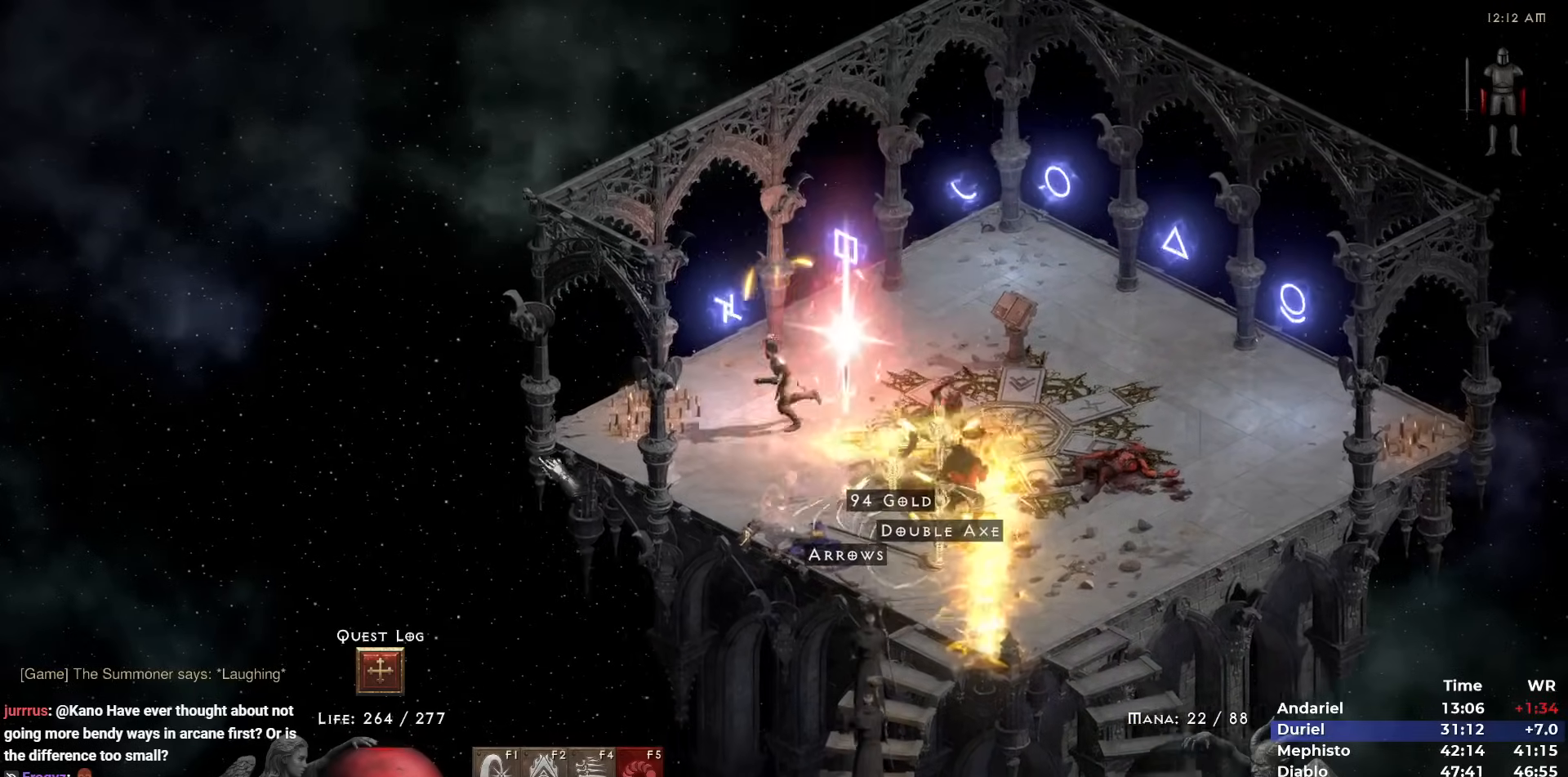
{"keys": [], "mouse": [], "events": [[33, "mouse_left", "up"], [317, "ctrl", "down"], [417, "v", "down"], [467, "ctrl", "up"], [467, "v", "up"]]}
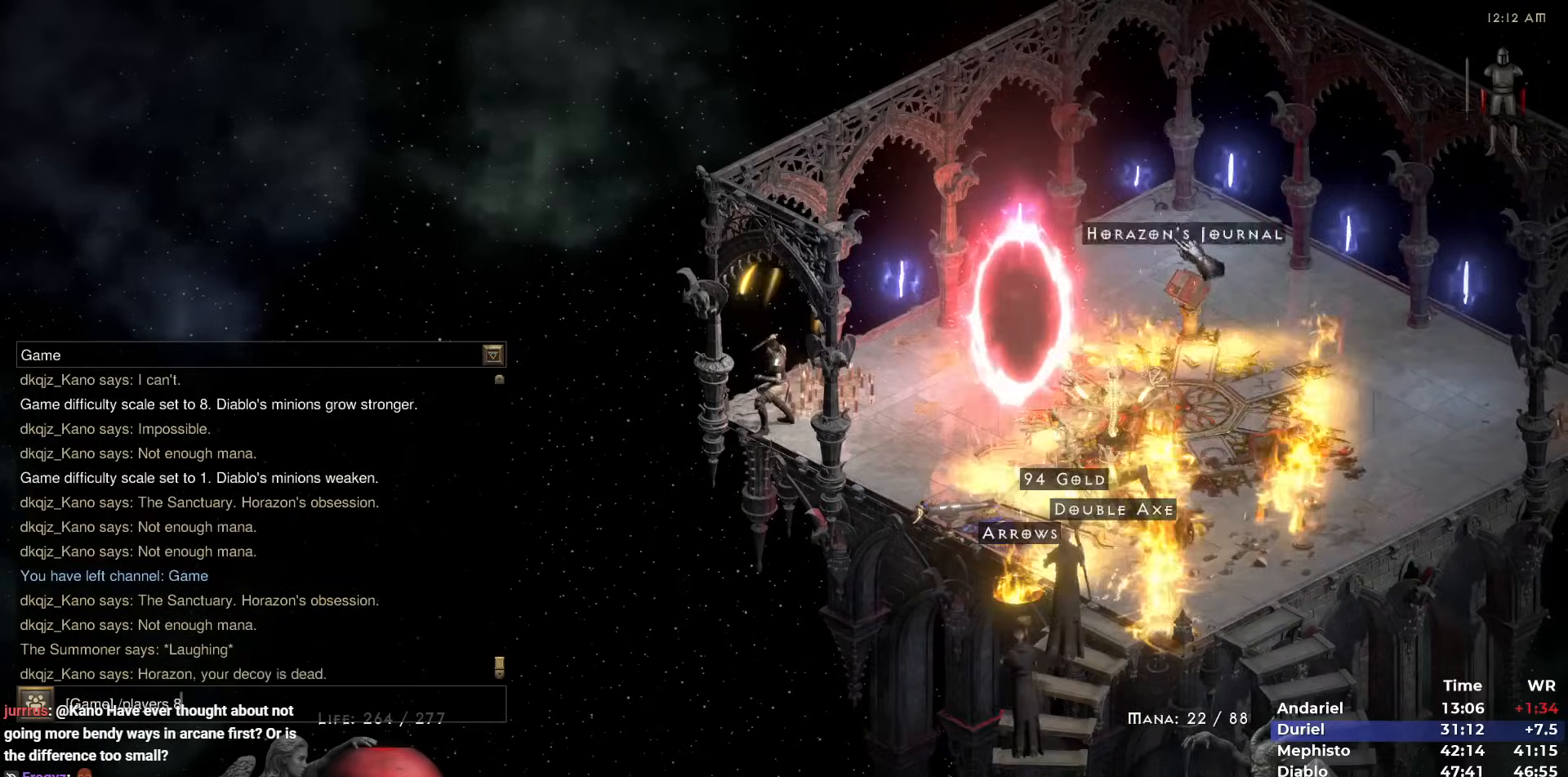
{"keys": [], "mouse": [], "events": [[150, "mouse_left", "down"], [150, "return", "down"], [183, "mouse_left", "up"], [183, "return", "up"], [383, "mouse_left", "down"], [417, "mouse_left", "up"]]}
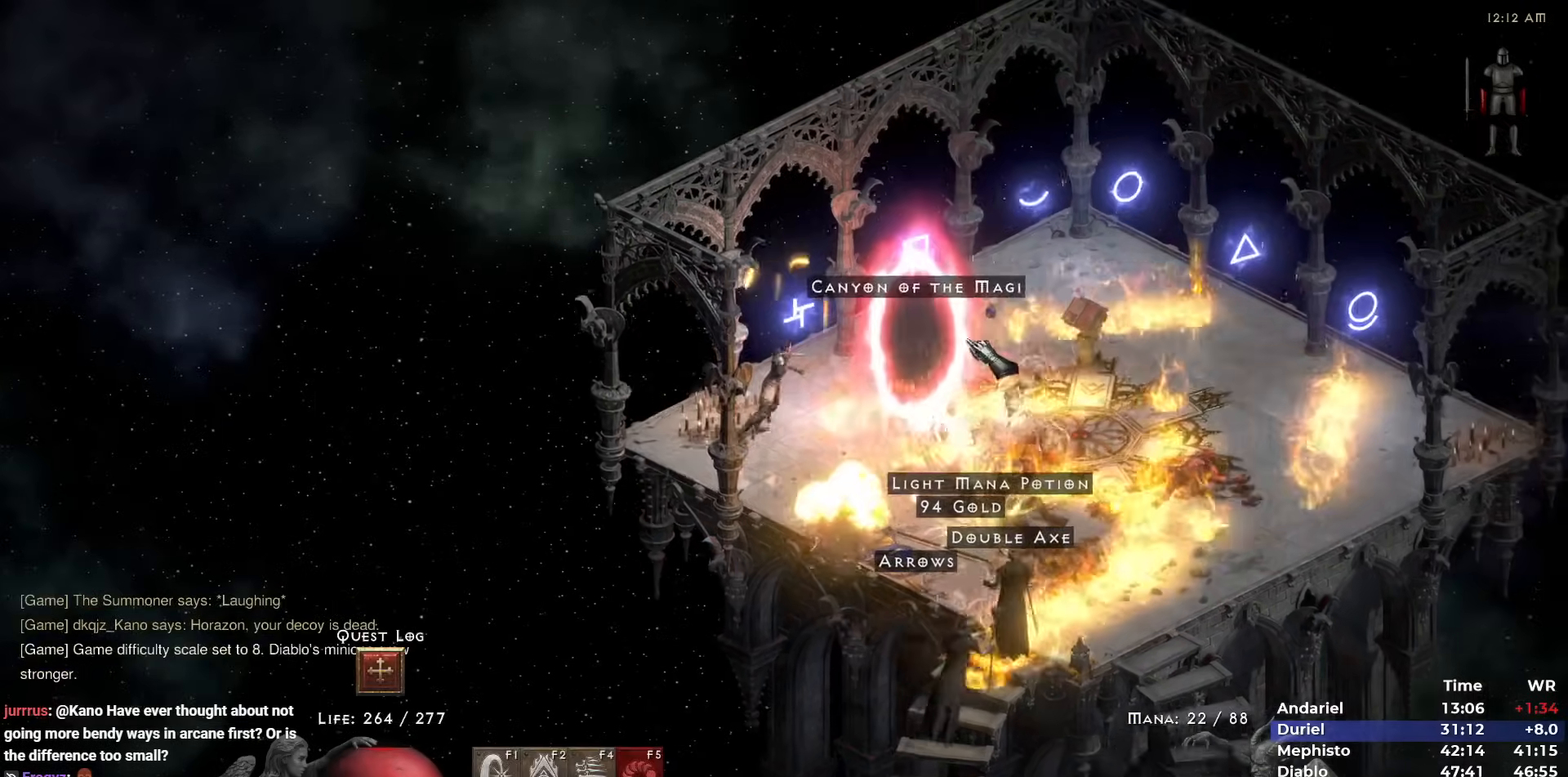
{"keys": ["5"], "mouse": [], "events": [[17, "mouse_left", "down"], [117, "mouse_left", "up"], [300, "5", "down"], [350, "5", "up"], [433, "5", "down"]]}
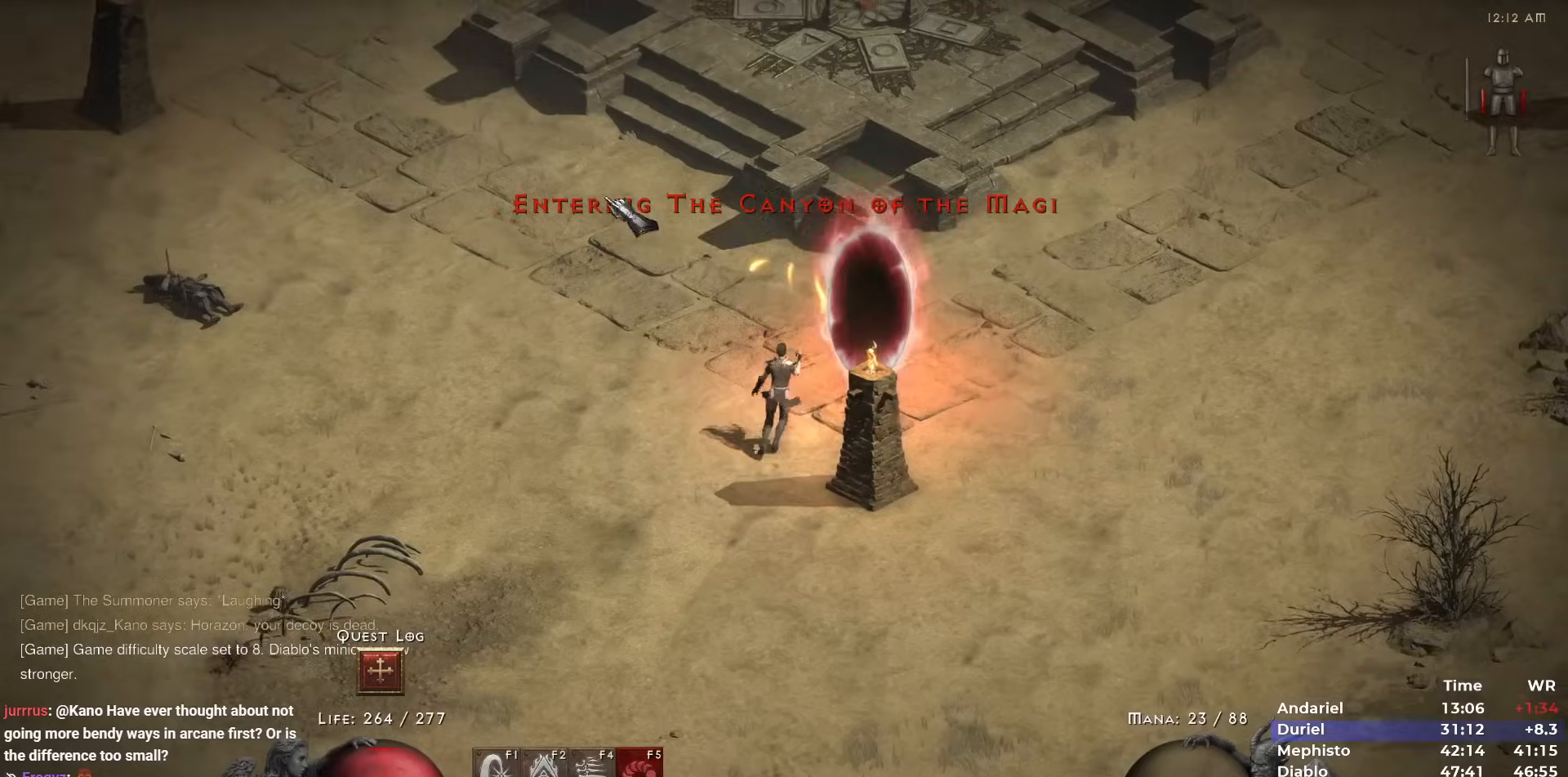
{"keys": [], "mouse": [], "events": [[33, "5", "up"], [83, "5", "down"], [167, "5", "up"], [200, "q", "down"], [267, "q", "up"]]}
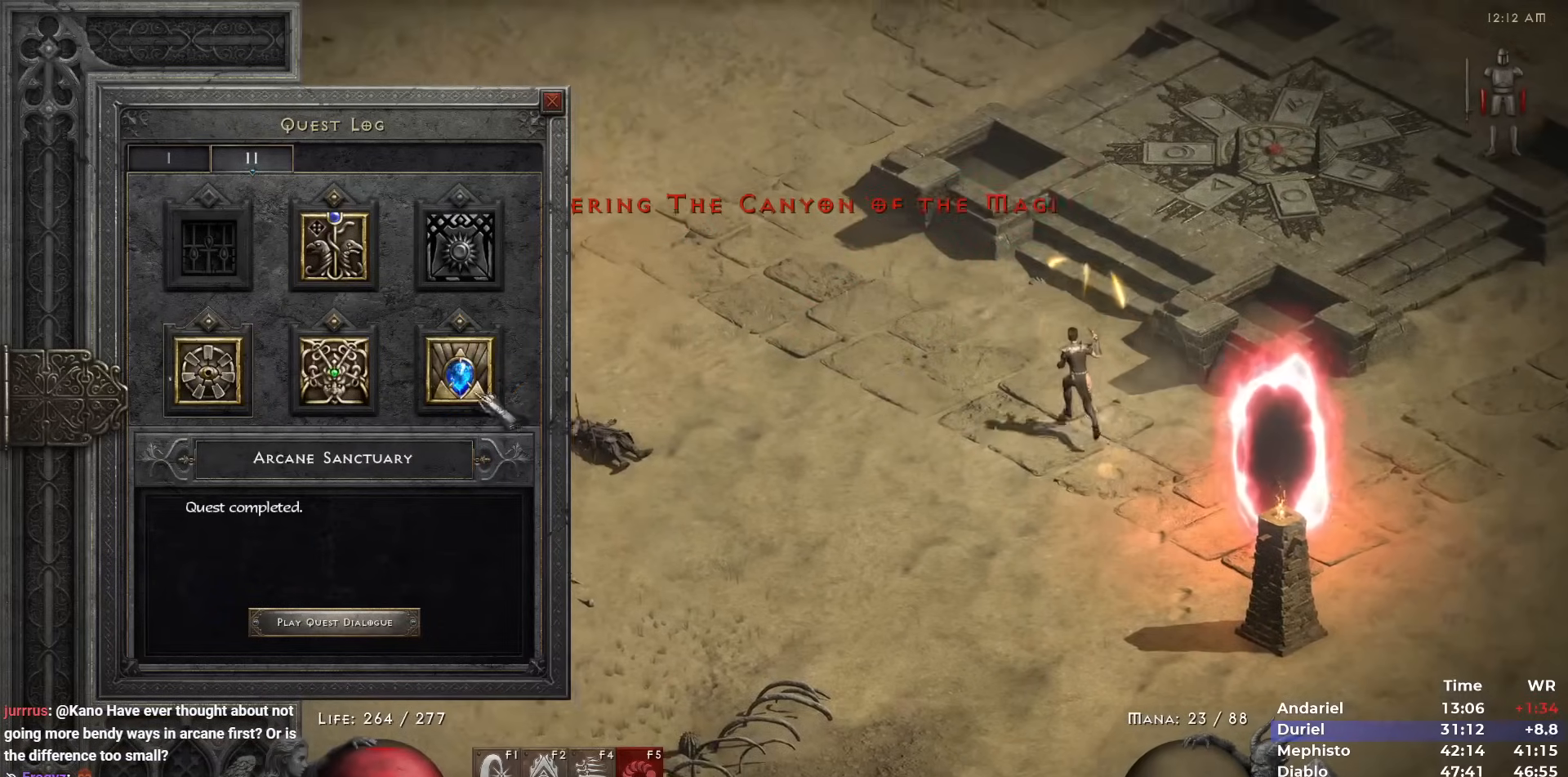
{"keys": [], "mouse": [], "events": [[50, "mouse_left", "down"], [100, "mouse_left", "up"], [183, "mouse_left", "down"], [233, "mouse_left", "up"], [333, "space", "down"], [383, "mouse_left", "down"], [383, "space", "up"], [467, "mouse_left", "up"]]}